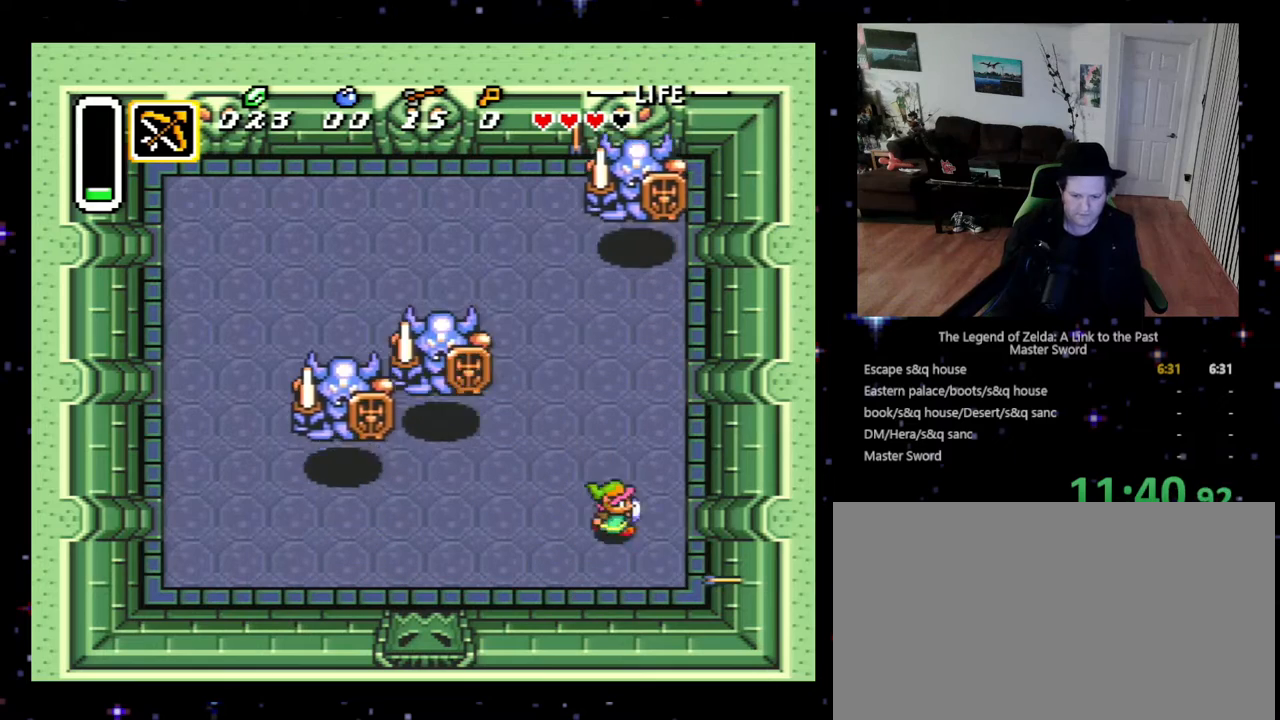
Gameplay with a controller (Nintendo layout); each line is a JSON object with the inputs held at the frame after it. "events" lists button and stick changes between this image and that frame as [ms after this image, input, new state], when the widget could be followed in between. Not read: L3 R3.
{"buttons": ["Y"], "events": [[67, "DPAD_UP", "down"], [200, "DPAD_RIGHT", "up"], [333, "Y", "down"], [400, "DPAD_UP", "up"], [433, "Y", "up"], [500, "Y", "down"]]}
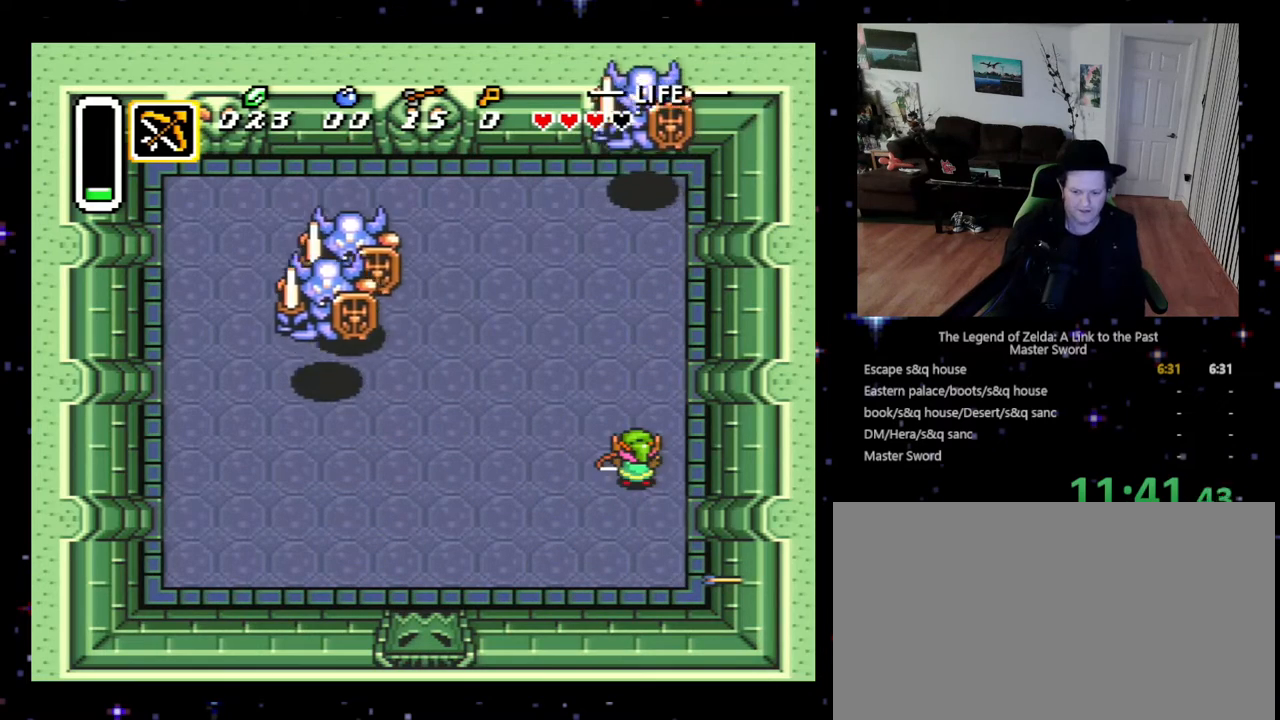
{"buttons": [], "events": [[100, "Y", "up"], [200, "Y", "down"], [300, "Y", "up"], [367, "Y", "down"], [433, "Y", "up"]]}
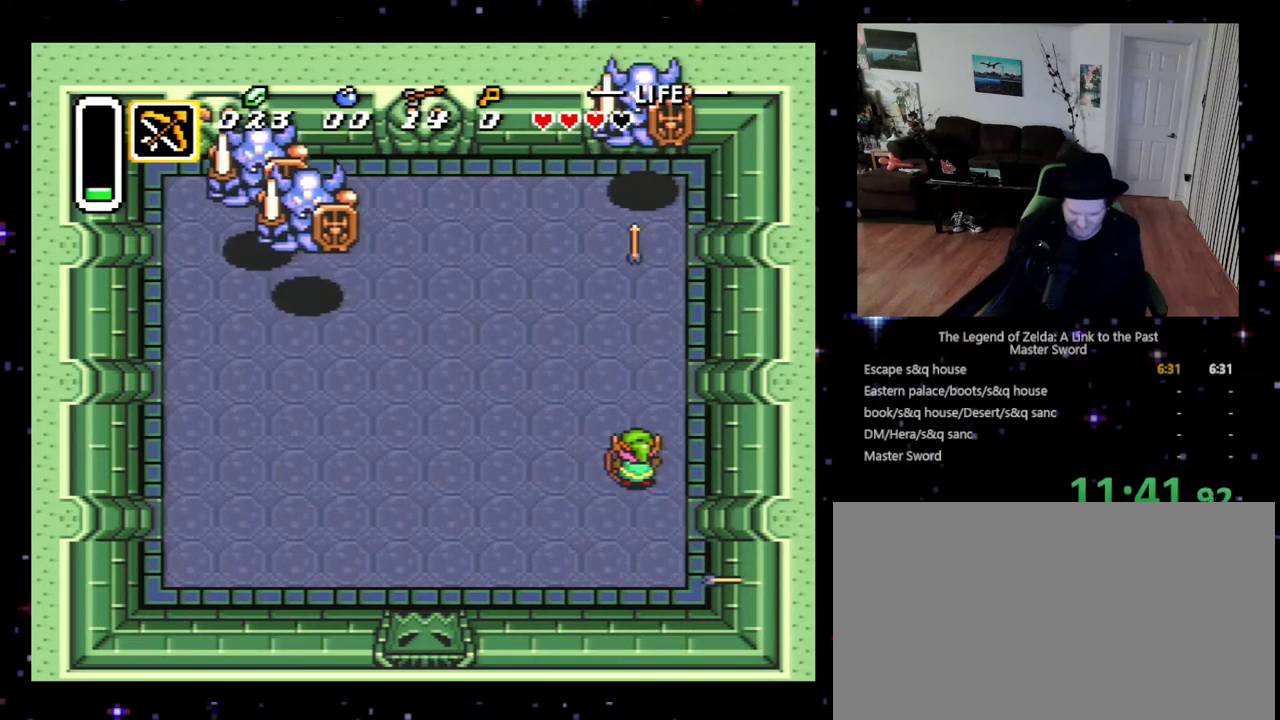
{"buttons": [], "events": [[33, "Y", "down"], [133, "Y", "up"], [200, "Y", "down"], [300, "Y", "up"], [367, "Y", "down"], [433, "Y", "up"]]}
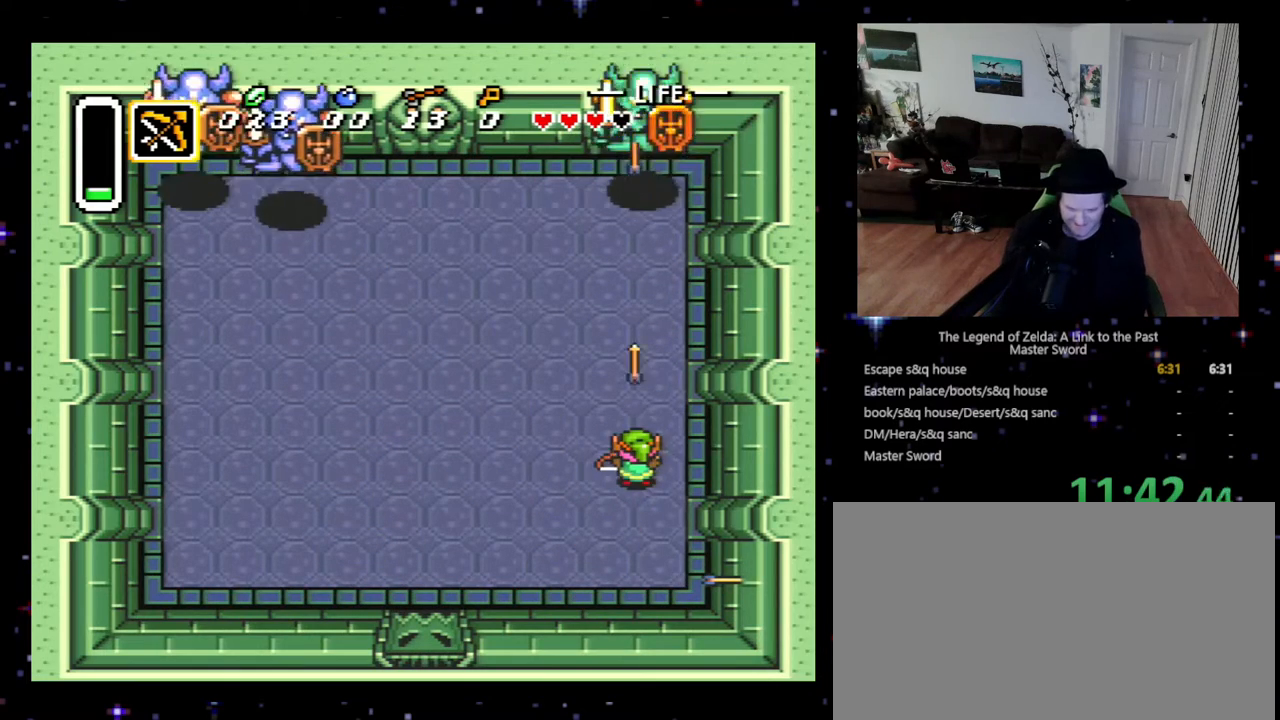
{"buttons": [], "events": [[33, "Y", "down"], [133, "Y", "up"], [200, "Y", "down"], [300, "Y", "up"]]}
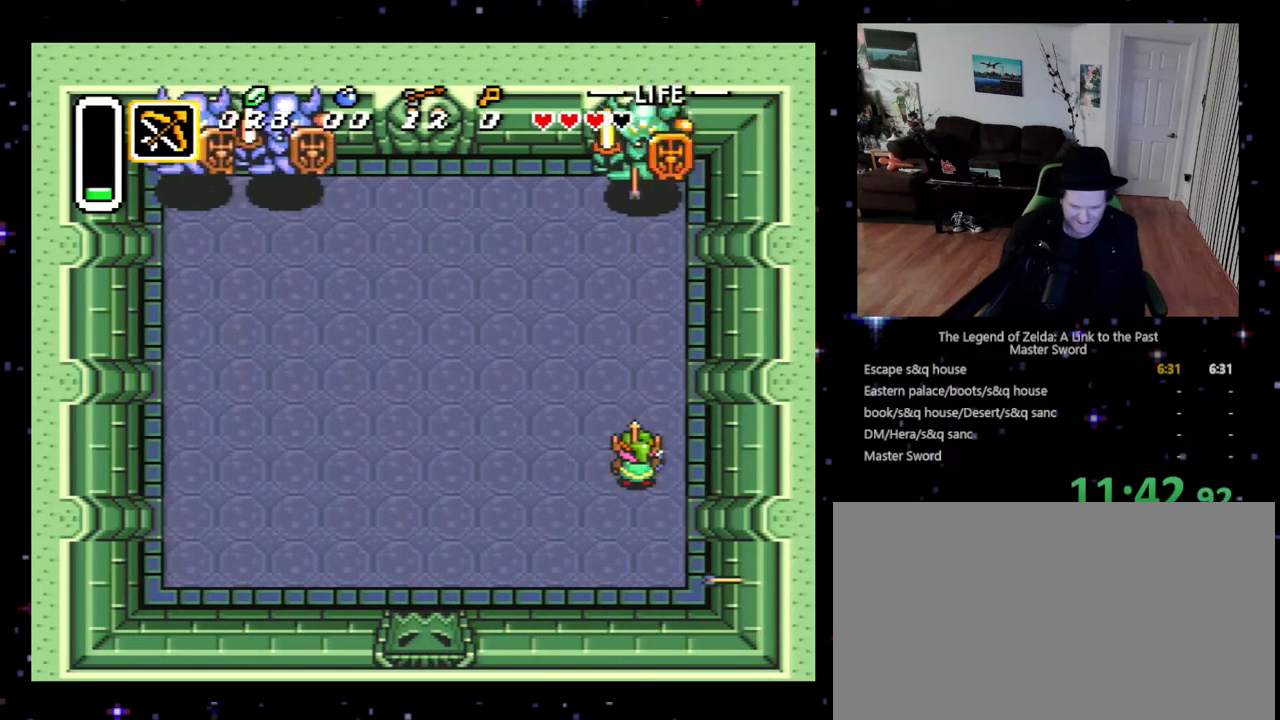
{"buttons": ["DPAD_LEFT"], "events": [[67, "DPAD_LEFT", "down"], [100, "DPAD_UP", "down"], [167, "DPAD_UP", "up"], [300, "DPAD_DOWN", "down"], [367, "DPAD_LEFT", "up"], [467, "DPAD_LEFT", "down"], [500, "DPAD_DOWN", "up"]]}
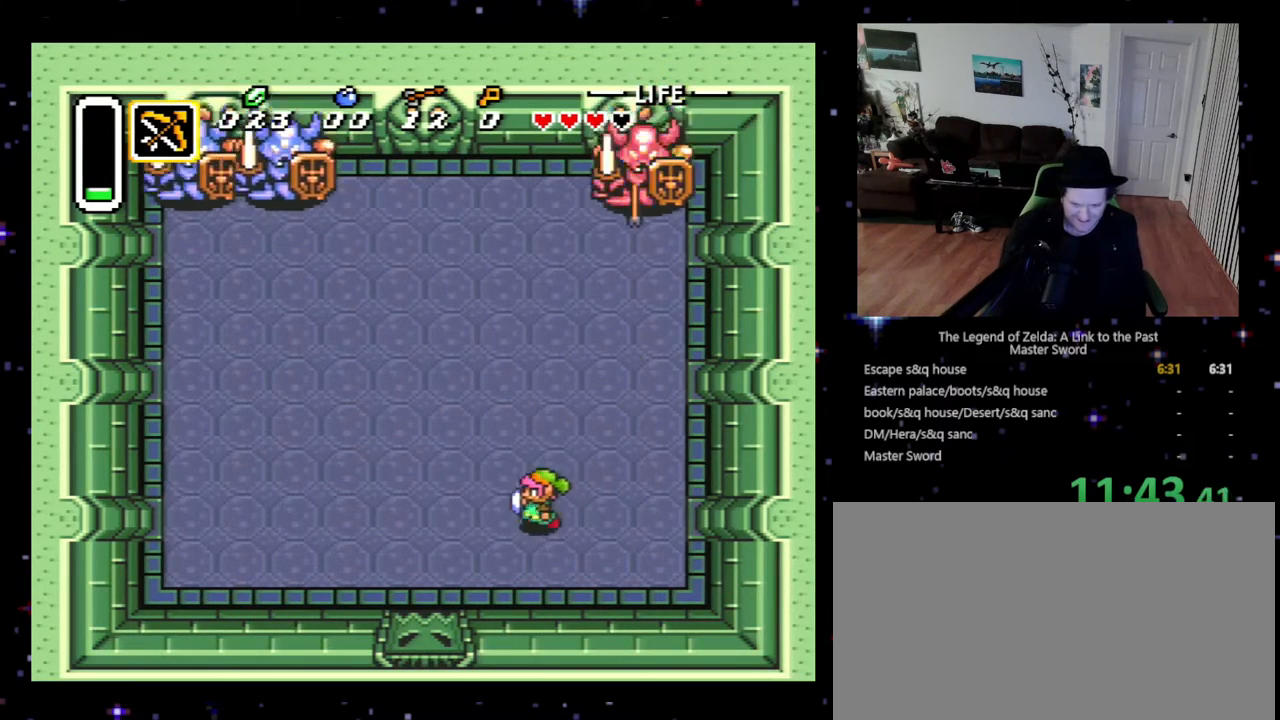
{"buttons": ["DPAD_LEFT"], "events": []}
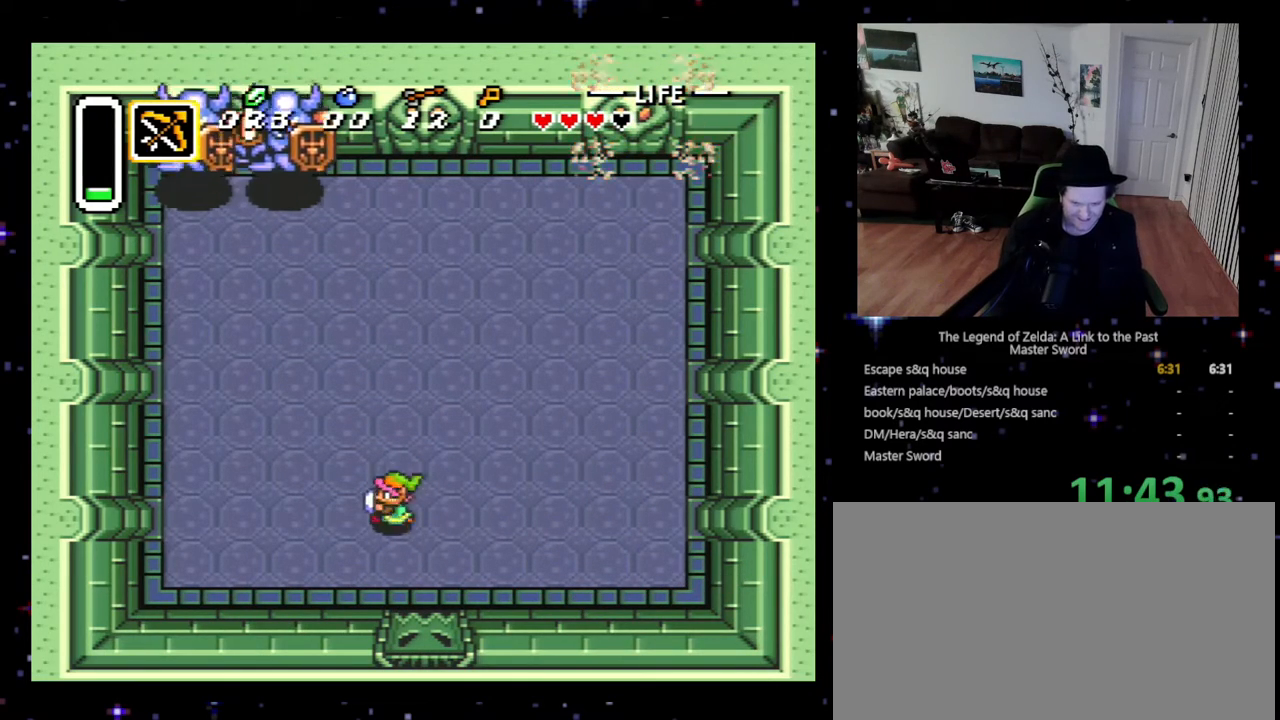
{"buttons": ["Y", "DPAD_UP"], "events": [[333, "DPAD_UP", "down"], [400, "DPAD_LEFT", "up"], [500, "Y", "down"]]}
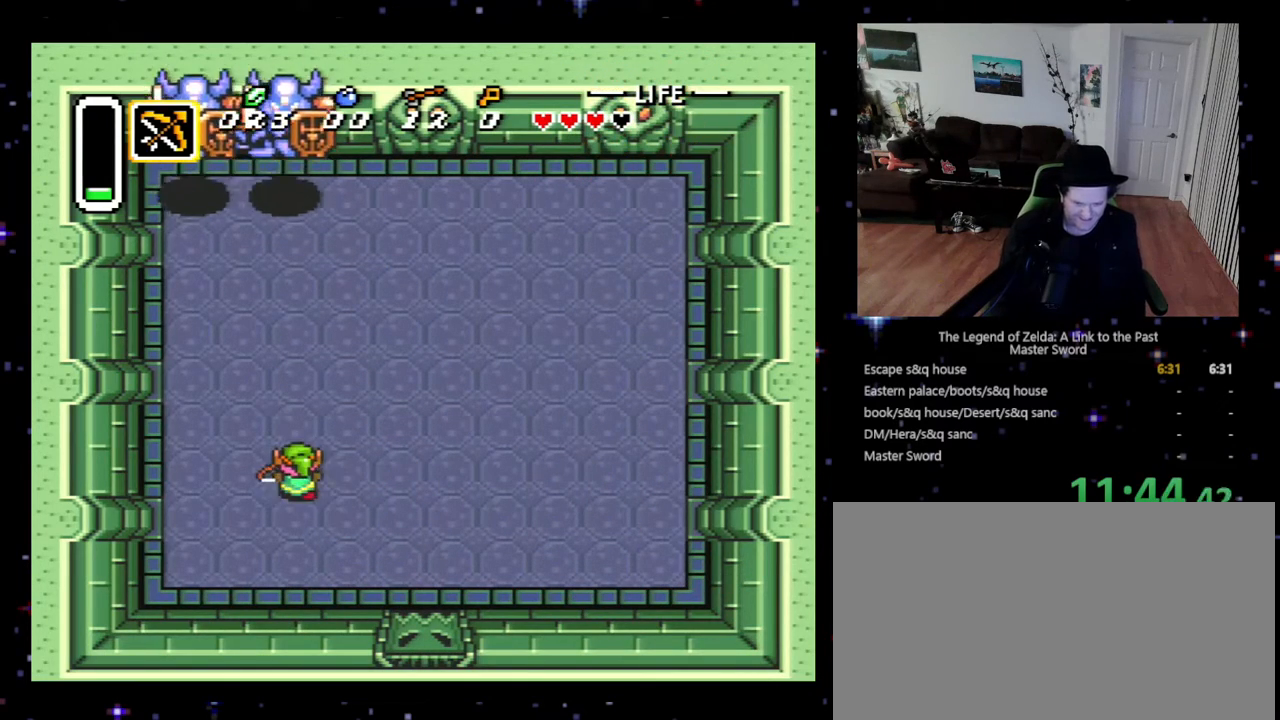
{"buttons": ["Y"], "events": [[67, "DPAD_UP", "up"], [100, "Y", "up"], [200, "Y", "down"], [267, "Y", "up"], [367, "Y", "down"], [400, "Y", "up"], [500, "Y", "down"]]}
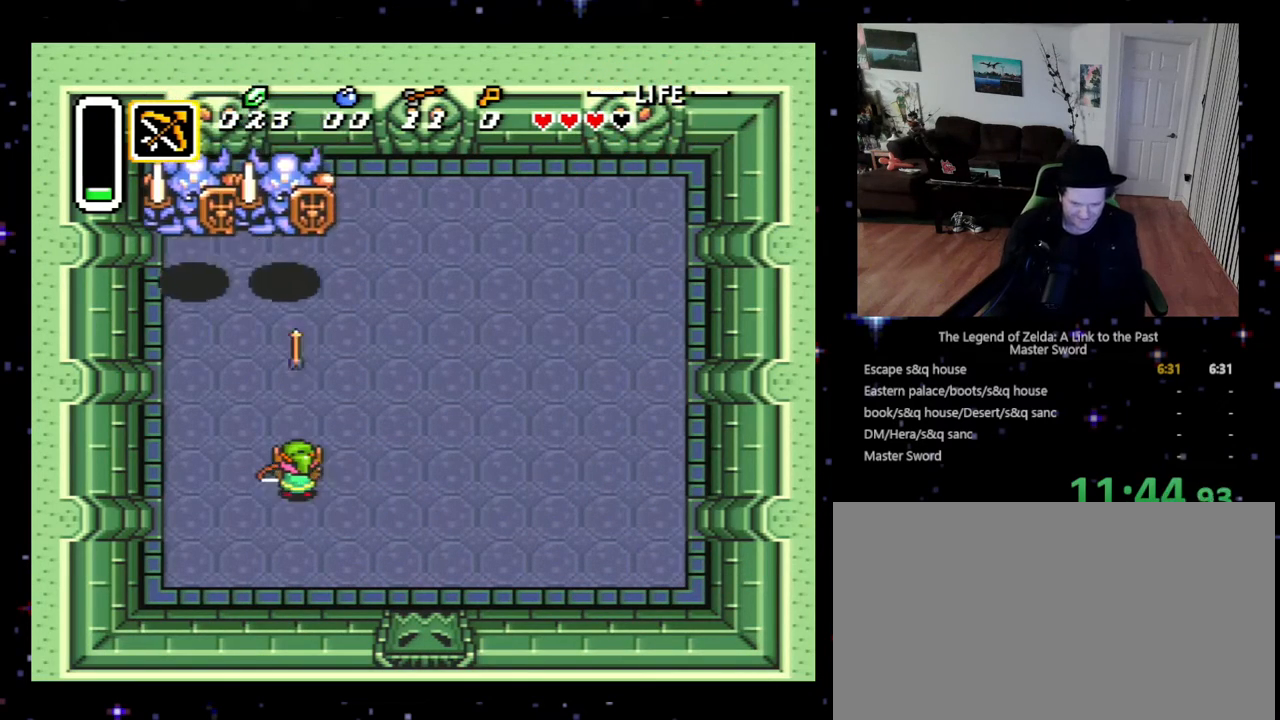
{"buttons": ["DPAD_DOWN", "DPAD_LEFT"], "events": [[67, "Y", "up"], [100, "DPAD_LEFT", "down"], [167, "DPAD_DOWN", "down"]]}
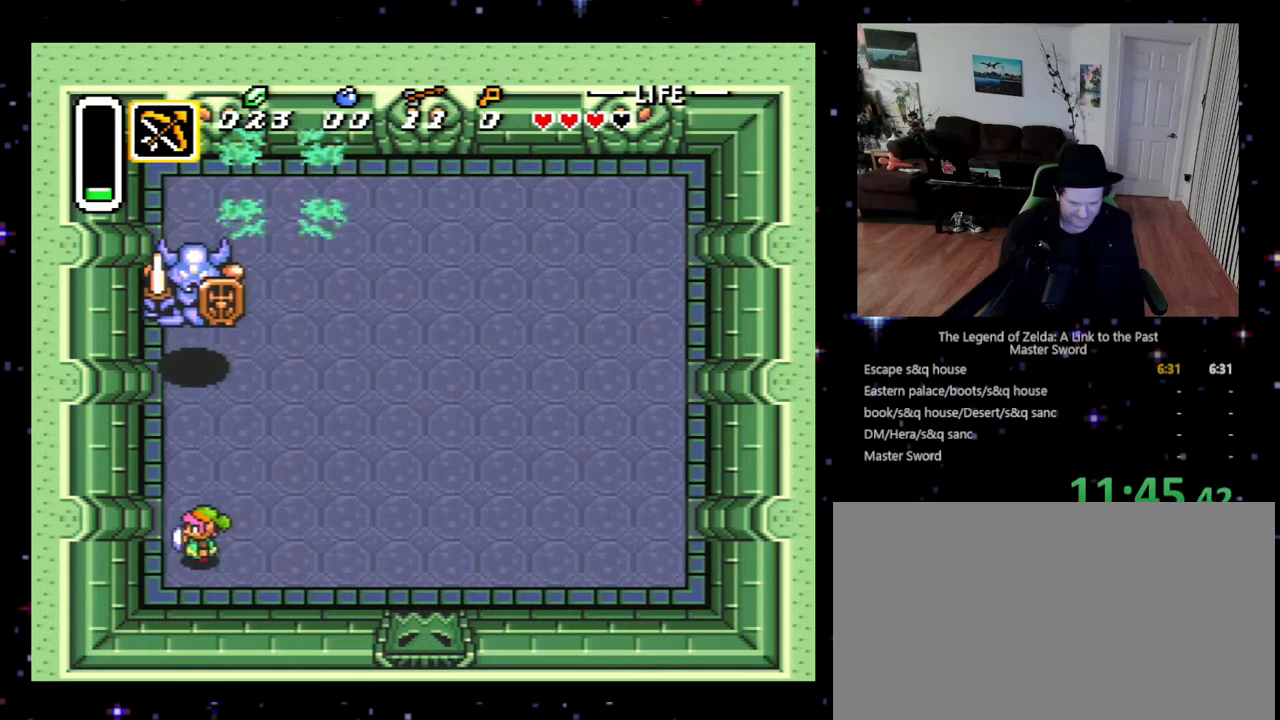
{"buttons": ["Y"], "events": [[33, "DPAD_DOWN", "up"], [67, "DPAD_LEFT", "up"], [67, "DPAD_UP", "down"], [167, "Y", "down"], [200, "DPAD_UP", "up"], [267, "Y", "up"], [300, "Y", "down"], [367, "Y", "up"], [467, "Y", "down"]]}
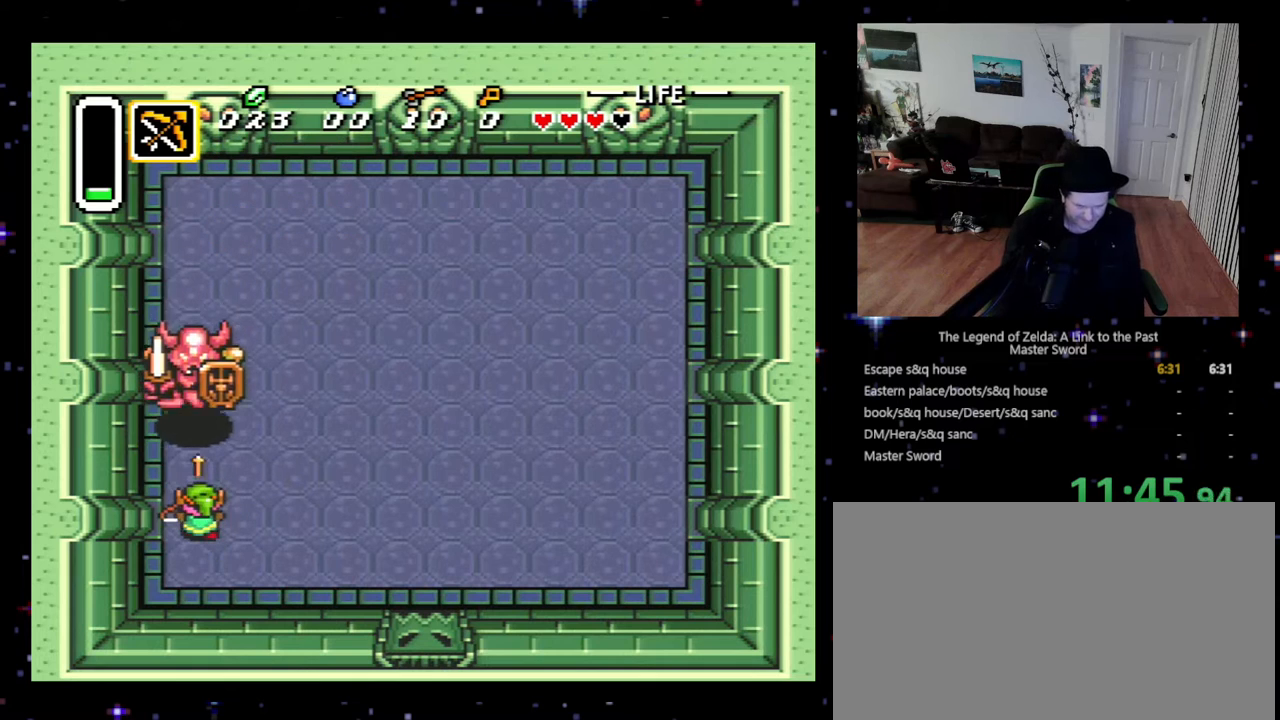
{"buttons": [], "events": [[33, "Y", "up"], [100, "Y", "down"], [200, "Y", "up"], [300, "Y", "down"], [367, "Y", "up"]]}
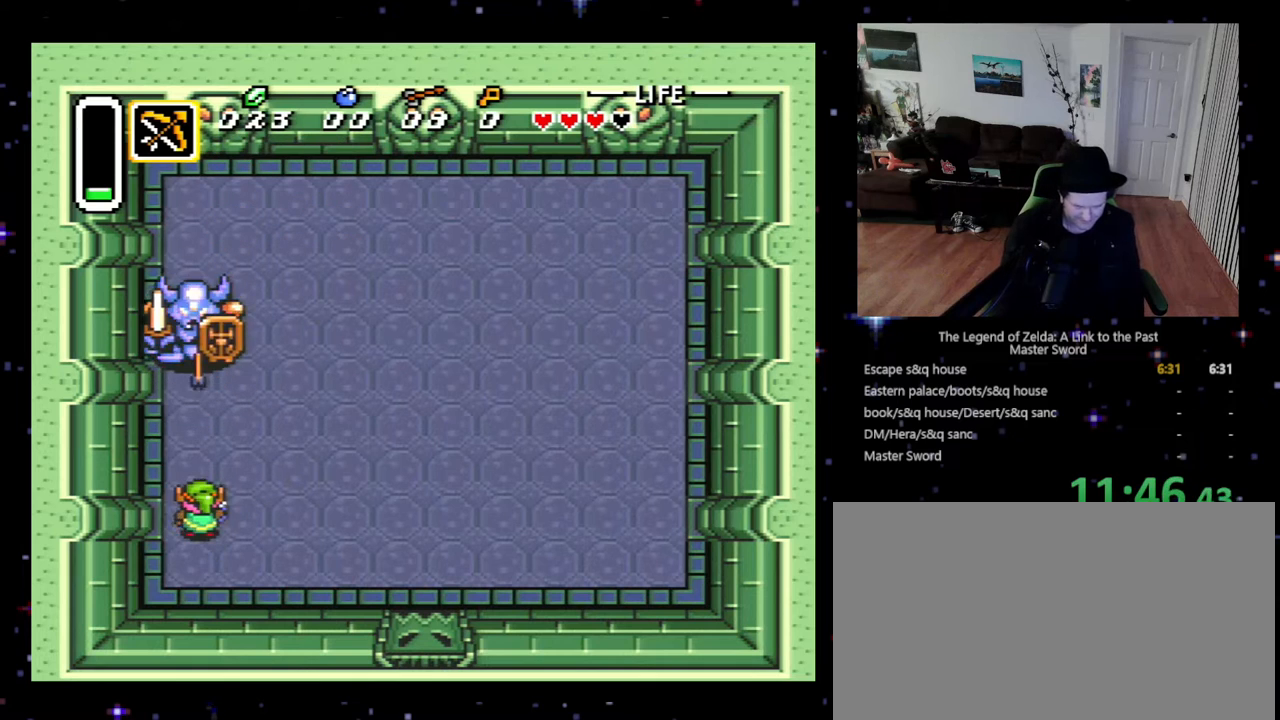
{"buttons": ["DPAD_UP"], "events": [[67, "Y", "down"], [233, "Y", "up"], [367, "DPAD_UP", "down"]]}
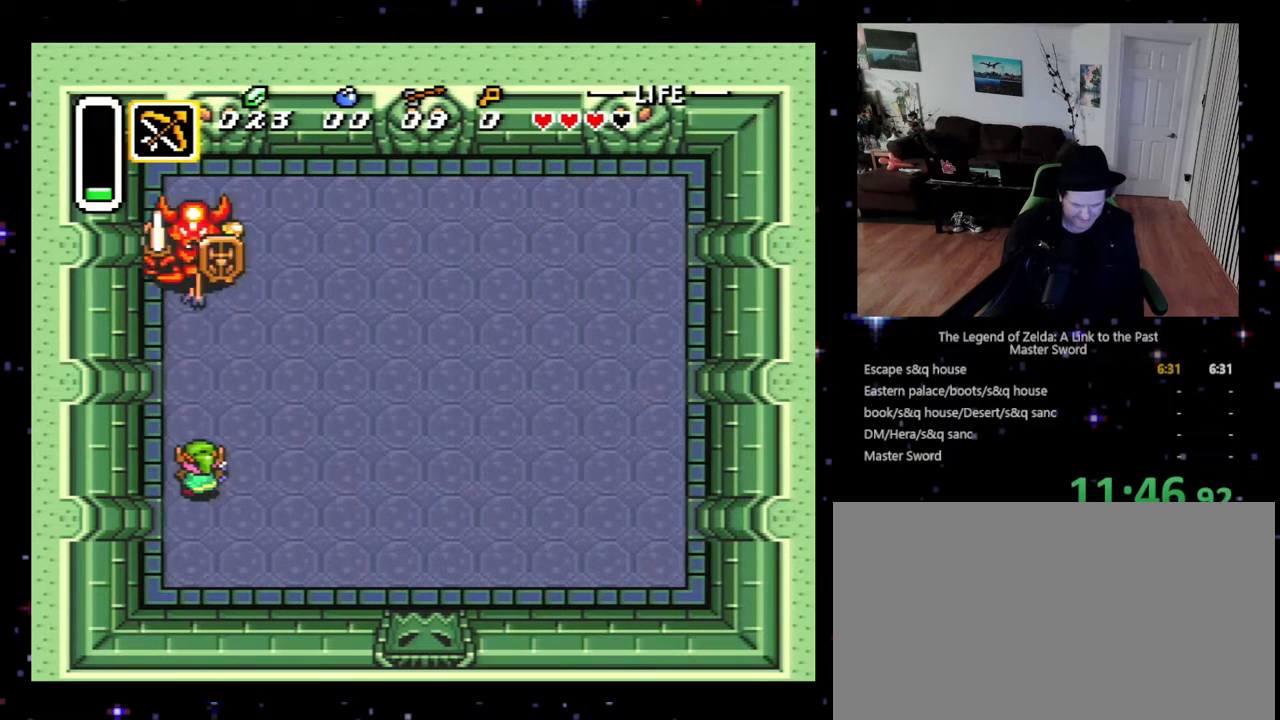
{"buttons": ["DPAD_UP"], "events": []}
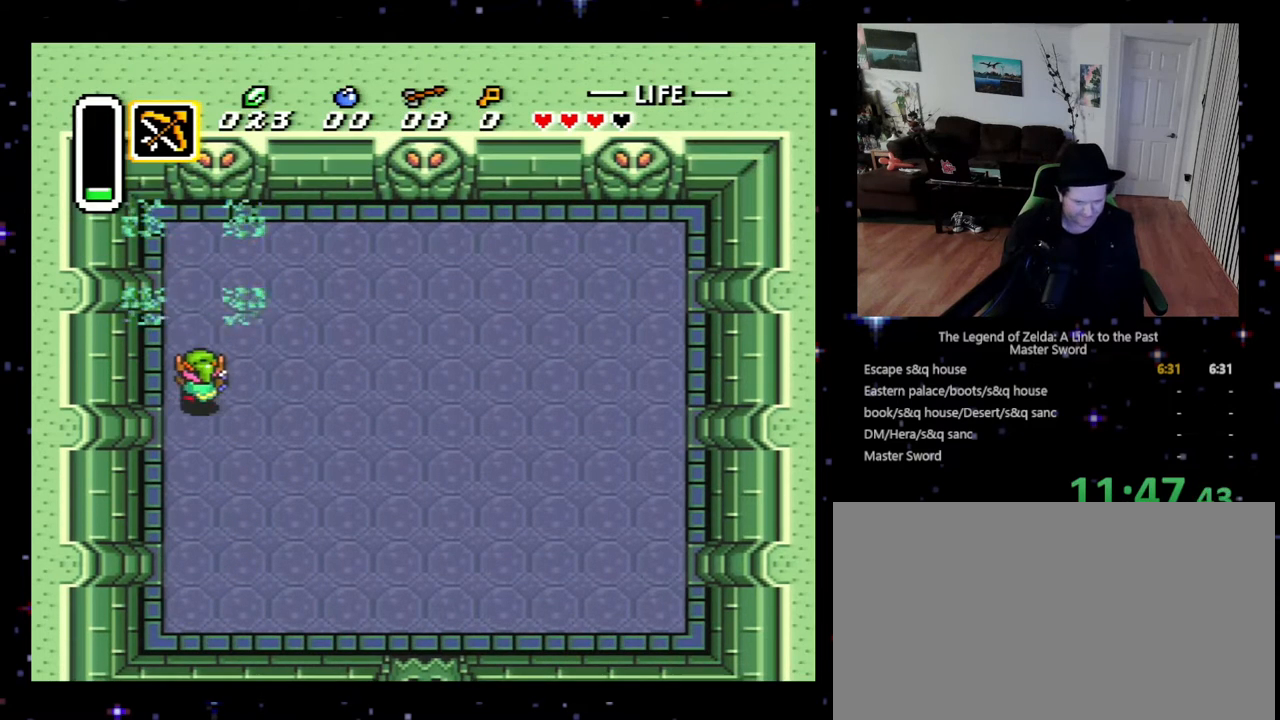
{"buttons": ["DPAD_UP"], "events": []}
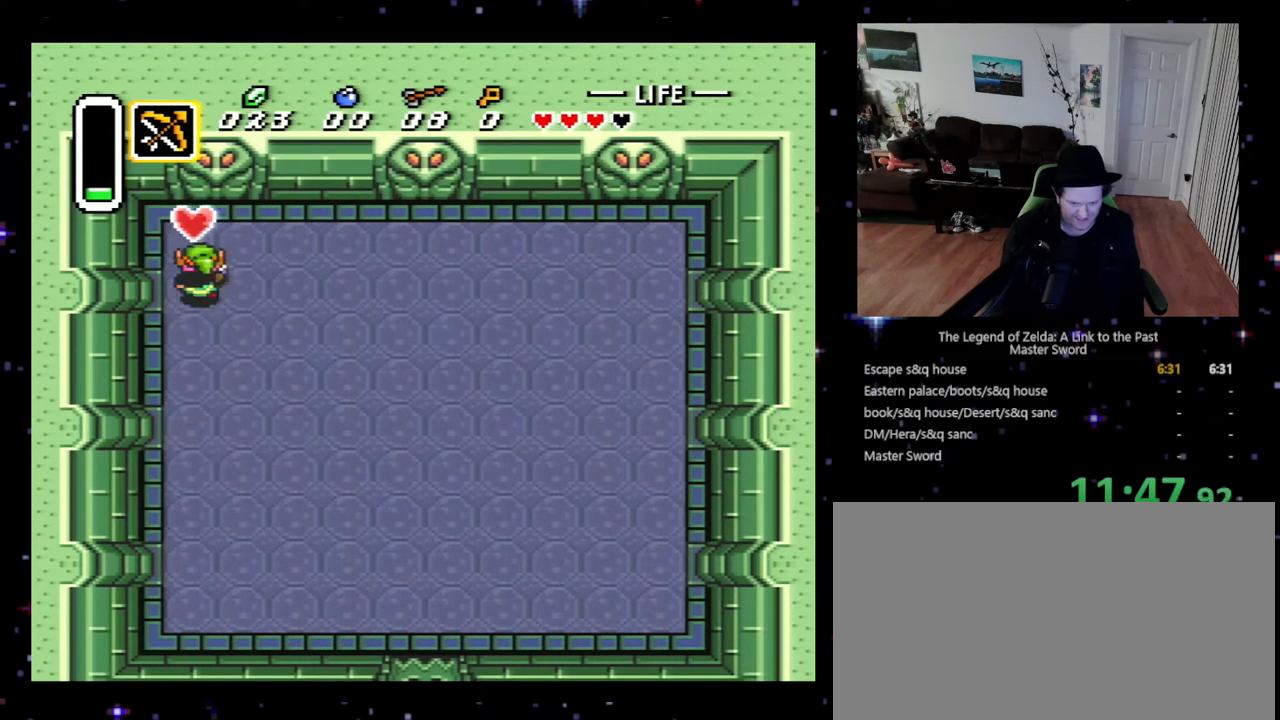
{"buttons": ["DPAD_DOWN", "DPAD_RIGHT"], "events": [[67, "DPAD_UP", "up"], [133, "DPAD_LEFT", "down"], [167, "DPAD_DOWN", "down"], [200, "DPAD_LEFT", "up"], [267, "DPAD_RIGHT", "down"], [300, "DPAD_DOWN", "up"], [333, "DPAD_DOWN", "down"]]}
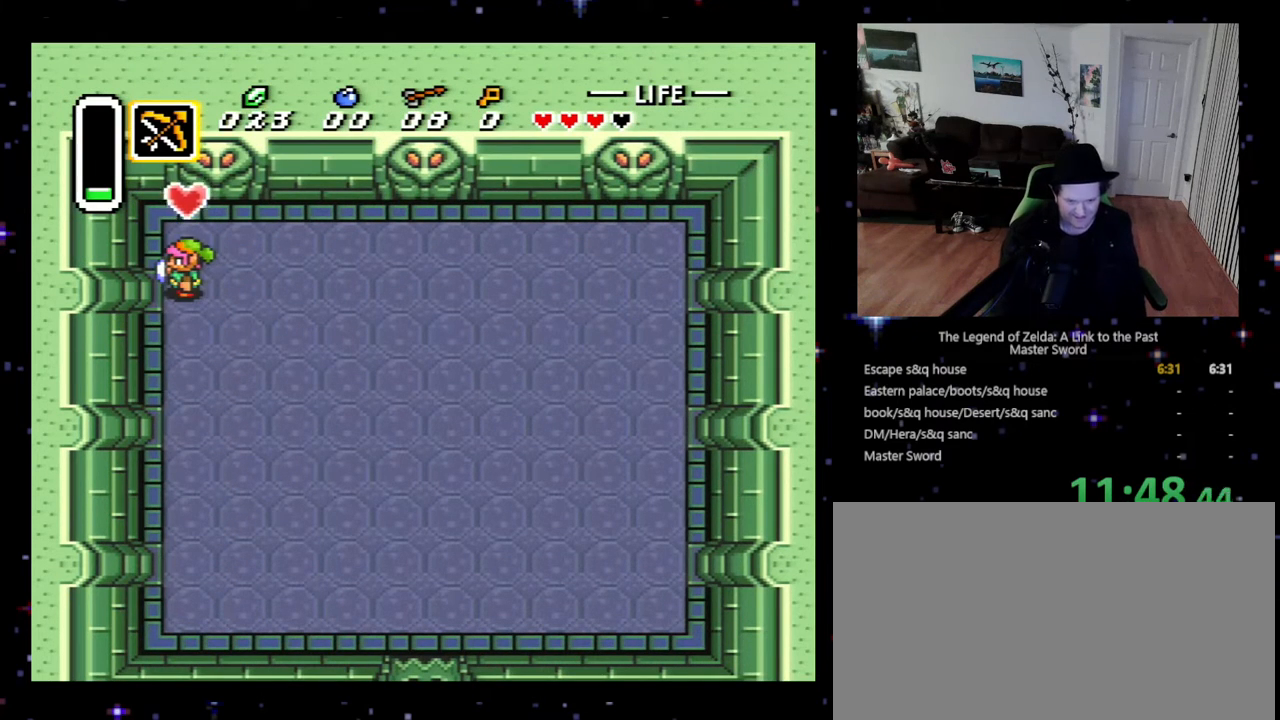
{"buttons": ["DPAD_RIGHT"], "events": [[200, "DPAD_DOWN", "up"]]}
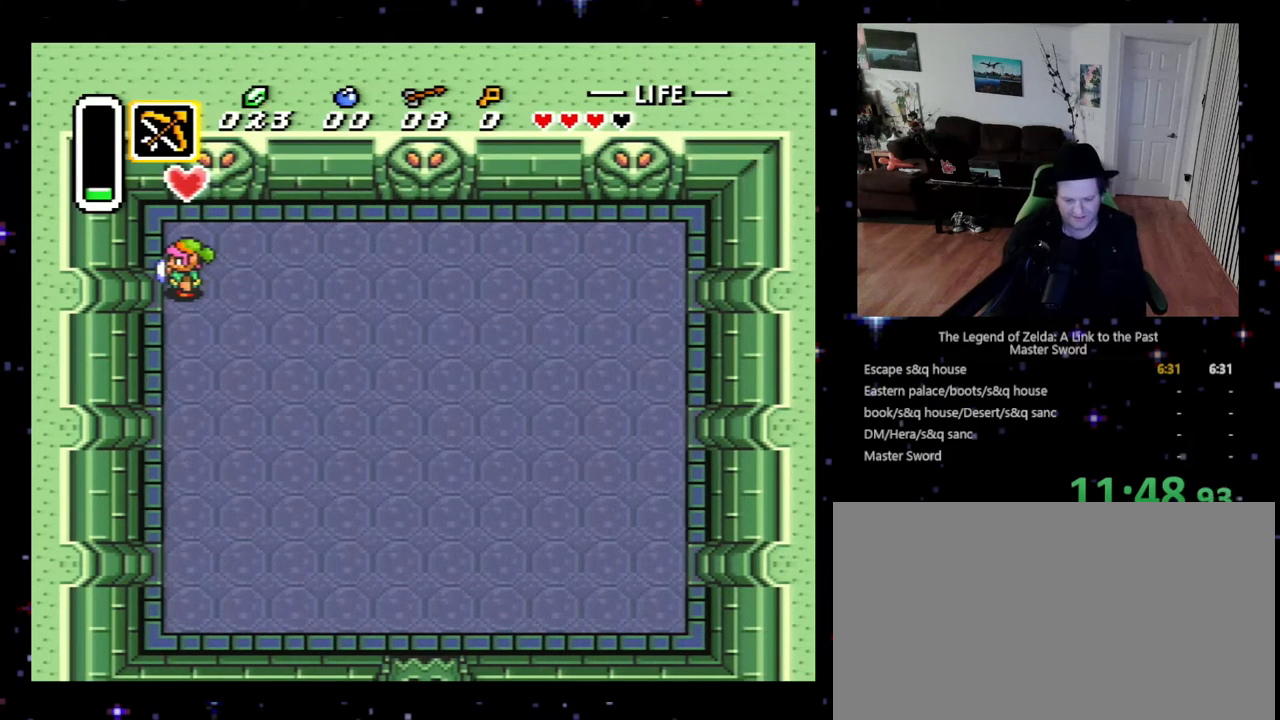
{"buttons": ["DPAD_DOWN", "DPAD_RIGHT"], "events": [[133, "DPAD_DOWN", "down"]]}
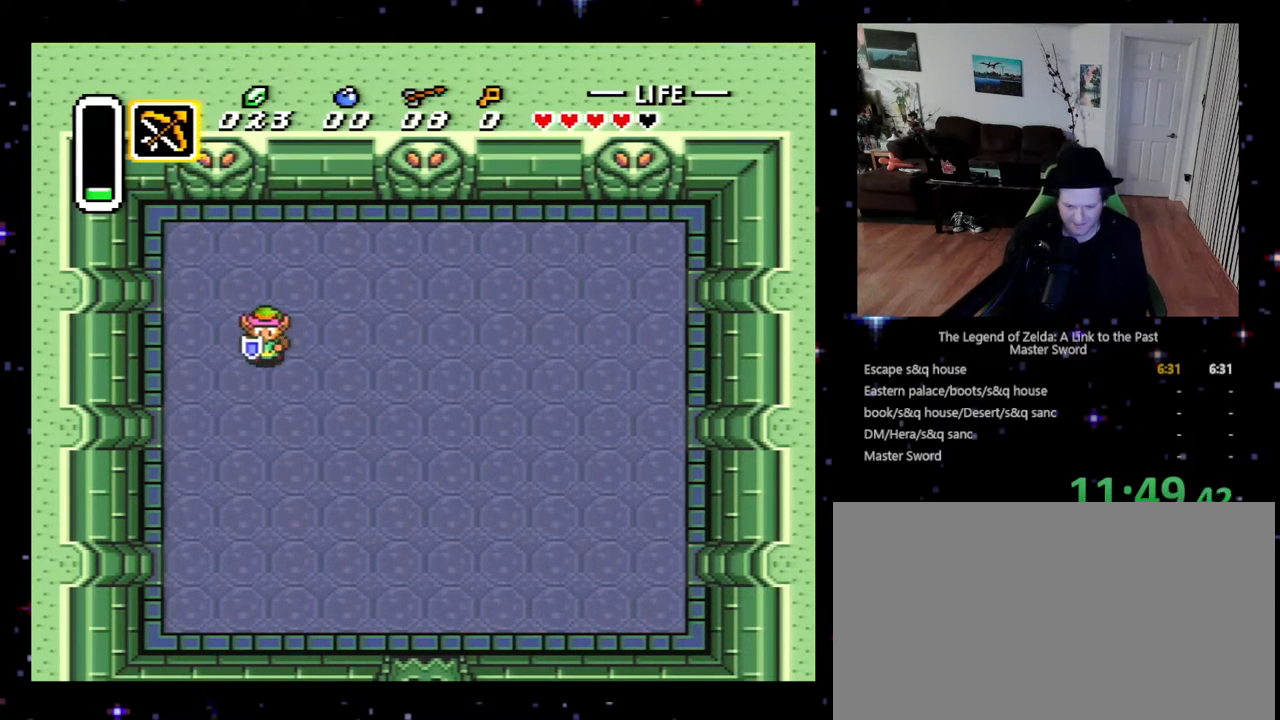
{"buttons": ["DPAD_DOWN", "DPAD_RIGHT"], "events": []}
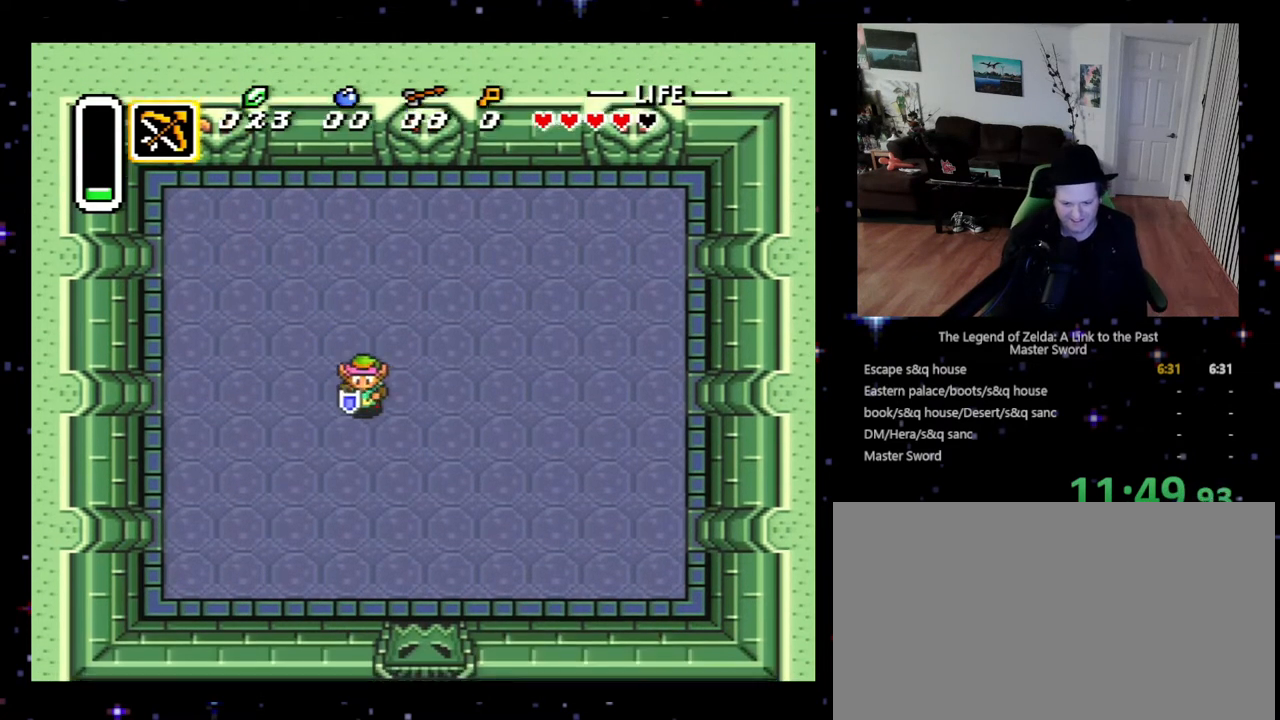
{"buttons": [], "events": [[100, "DPAD_DOWN", "up"], [167, "DPAD_UP", "down"], [267, "DPAD_UP", "up"], [333, "DPAD_RIGHT", "up"], [433, "DPAD_DOWN", "down"], [500, "DPAD_DOWN", "up"]]}
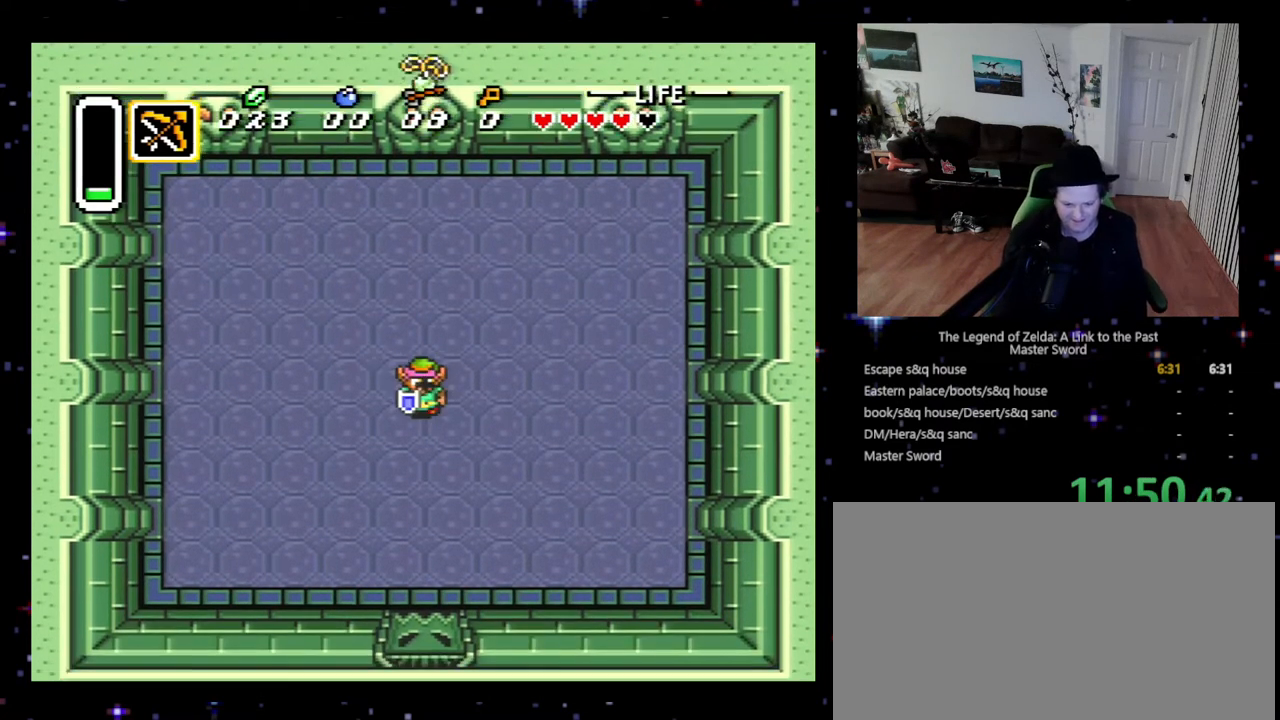
{"buttons": [], "events": []}
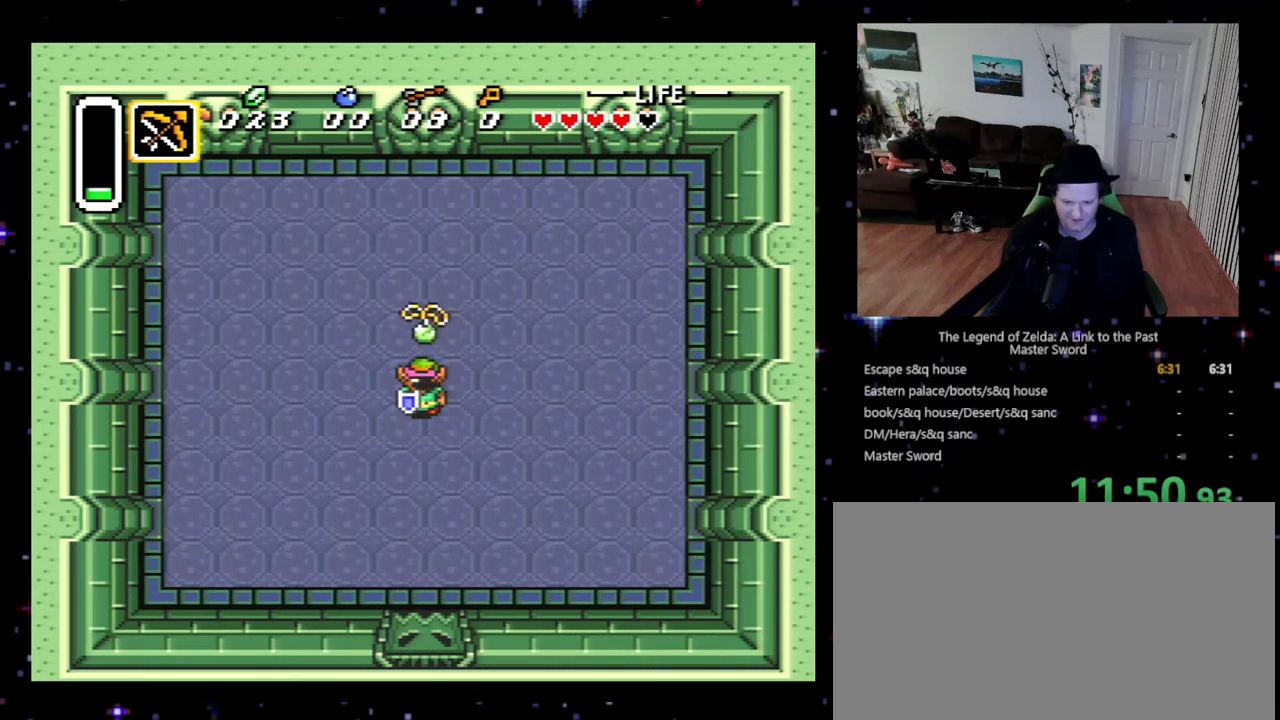
{"buttons": ["X"], "events": [[467, "X", "down"]]}
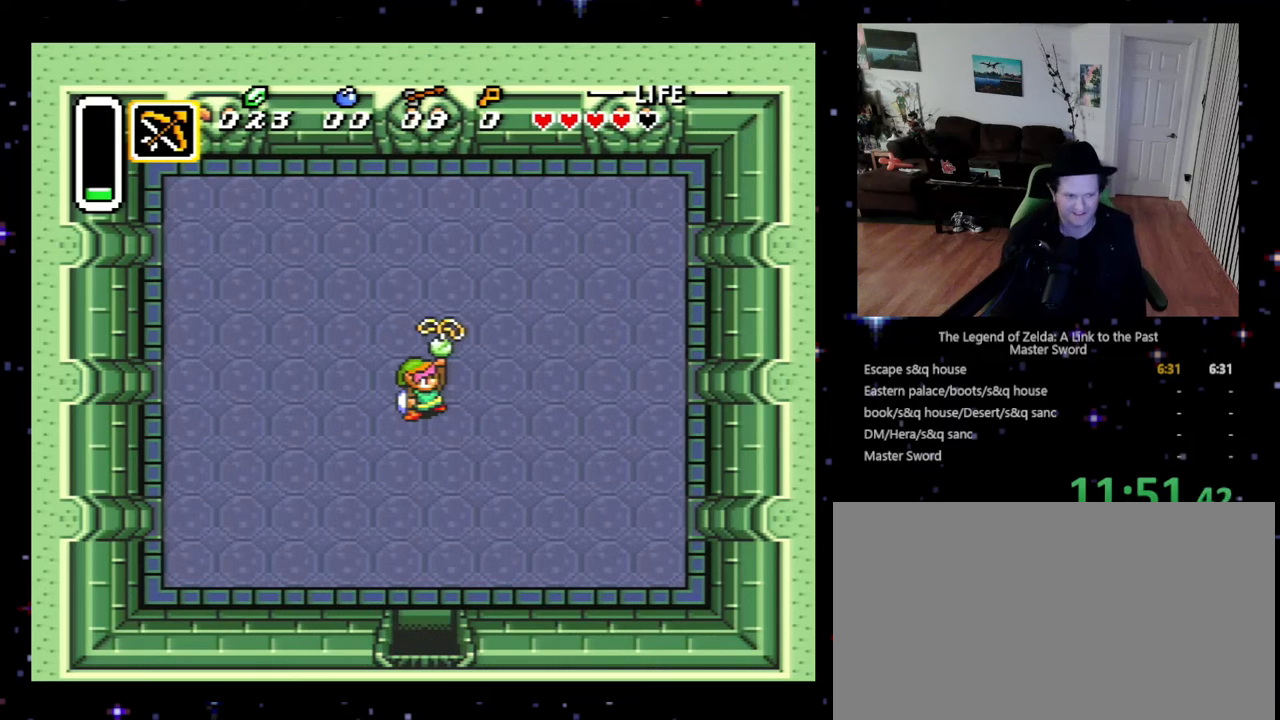
{"buttons": [], "events": [[33, "B", "down"], [33, "Y", "down"], [67, "B", "up"], [100, "X", "up"], [100, "Y", "up"], [167, "Y", "down"], [300, "Y", "up"], [400, "X", "down"], [433, "A", "down"], [433, "X", "up"], [467, "A", "up"]]}
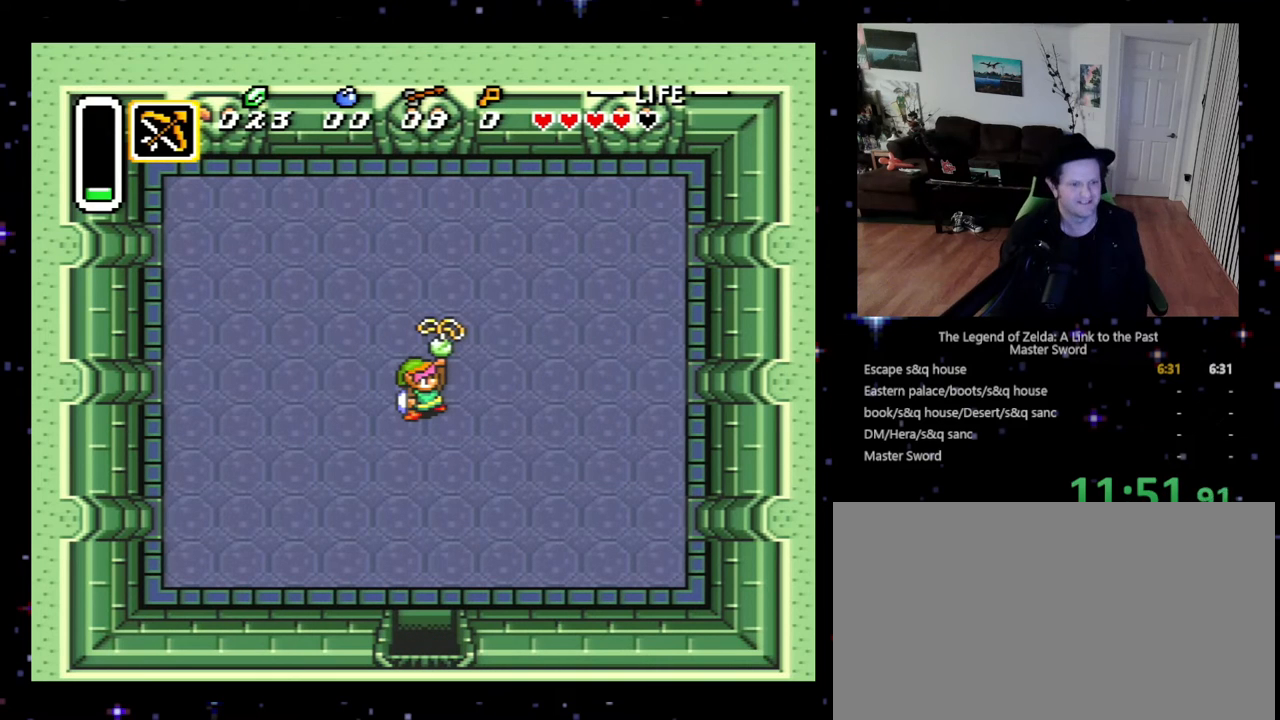
{"buttons": ["B"], "events": [[33, "A", "down"], [33, "X", "down"], [133, "A", "up"], [133, "X", "up"], [200, "B", "down"], [200, "Y", "down"], [300, "B", "up"], [300, "Y", "up"], [367, "B", "down"], [367, "X", "down"], [367, "Y", "down"], [433, "B", "up"], [433, "X", "up"], [433, "Y", "up"], [500, "B", "down"]]}
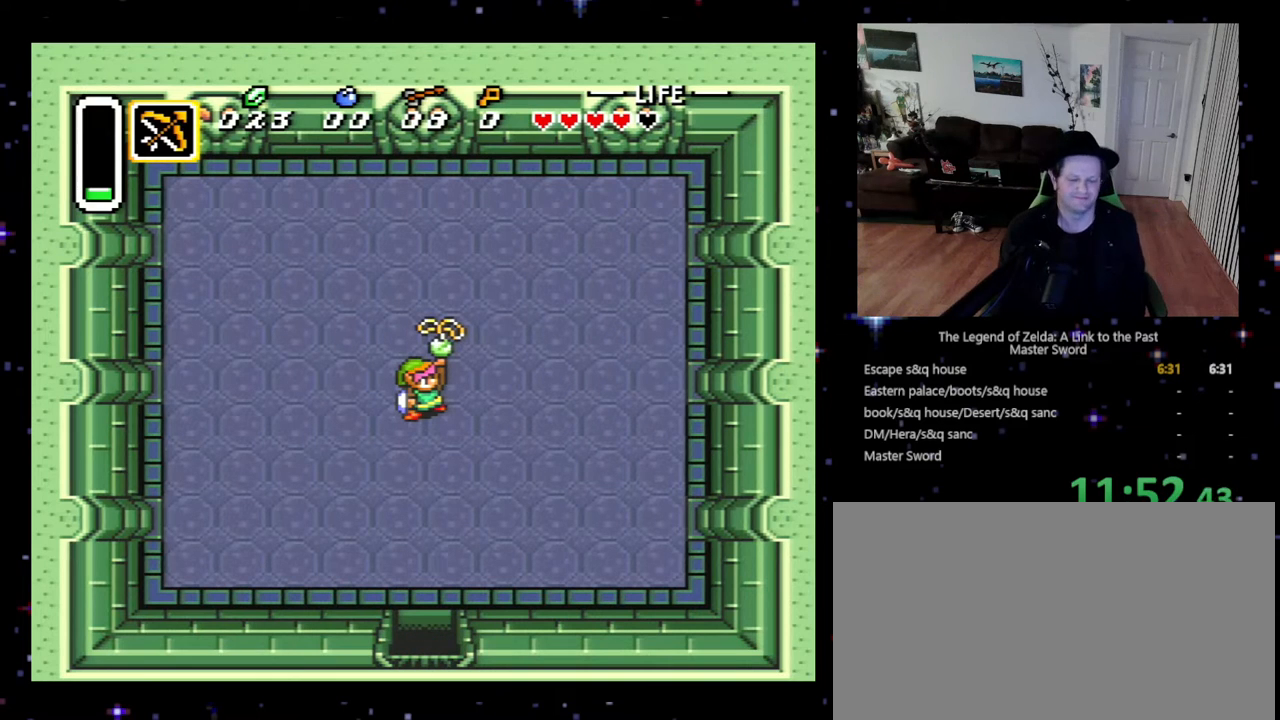
{"buttons": ["A"], "events": [[33, "Y", "down"], [67, "X", "down"], [100, "X", "up"], [133, "B", "up"], [133, "Y", "up"], [200, "B", "down"], [200, "Y", "down"], [300, "B", "up"], [300, "Y", "up"], [367, "B", "down"], [367, "Y", "down"], [400, "Y", "up"], [433, "B", "up"], [500, "A", "down"]]}
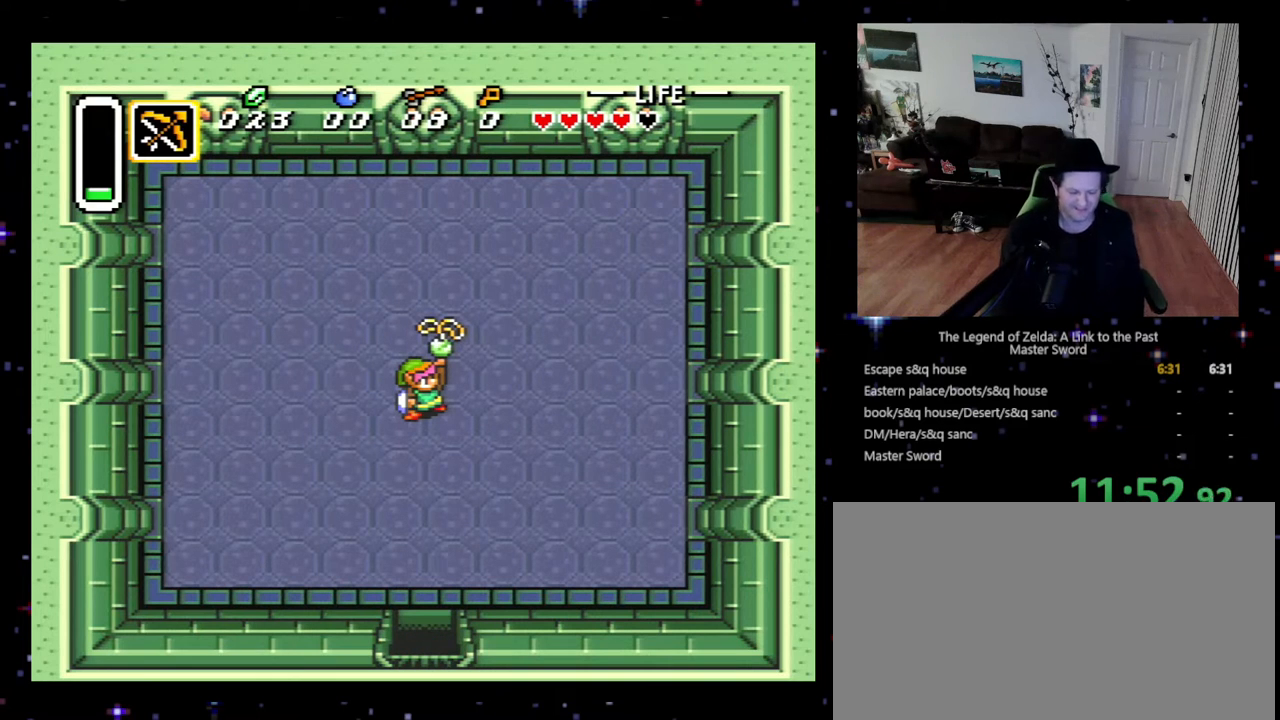
{"buttons": ["A", "X"], "events": [[33, "X", "down"], [133, "A", "up"], [133, "X", "up"], [200, "B", "down"], [200, "Y", "down"], [267, "Y", "up"], [300, "B", "up"], [333, "B", "down"], [367, "X", "down"], [367, "Y", "down"], [433, "B", "up"], [433, "X", "up"], [433, "Y", "up"], [500, "A", "down"], [500, "X", "down"]]}
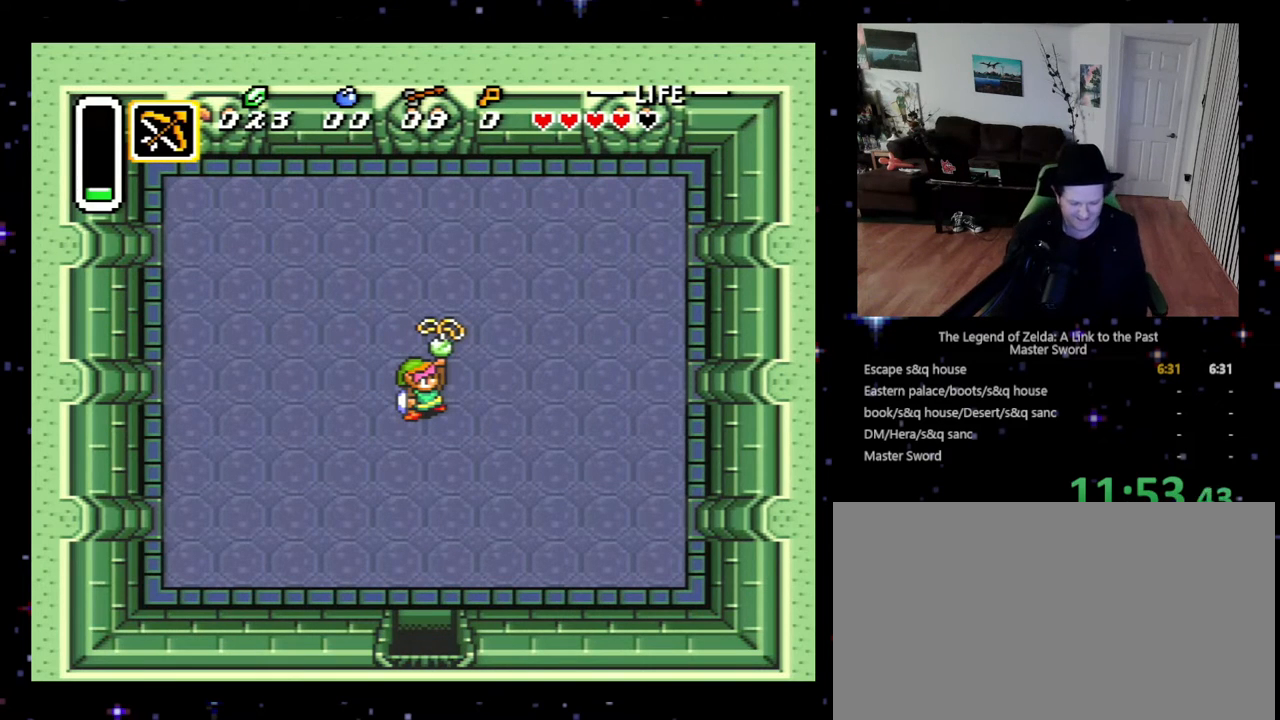
{"buttons": [], "events": [[67, "A", "up"], [133, "X", "up"], [200, "B", "down"], [233, "Y", "down"], [267, "Y", "up"], [300, "B", "up"], [367, "A", "down"], [367, "B", "down"], [367, "X", "down"], [367, "Y", "down"], [433, "A", "up"], [433, "B", "up"], [433, "Y", "up"], [467, "X", "up"]]}
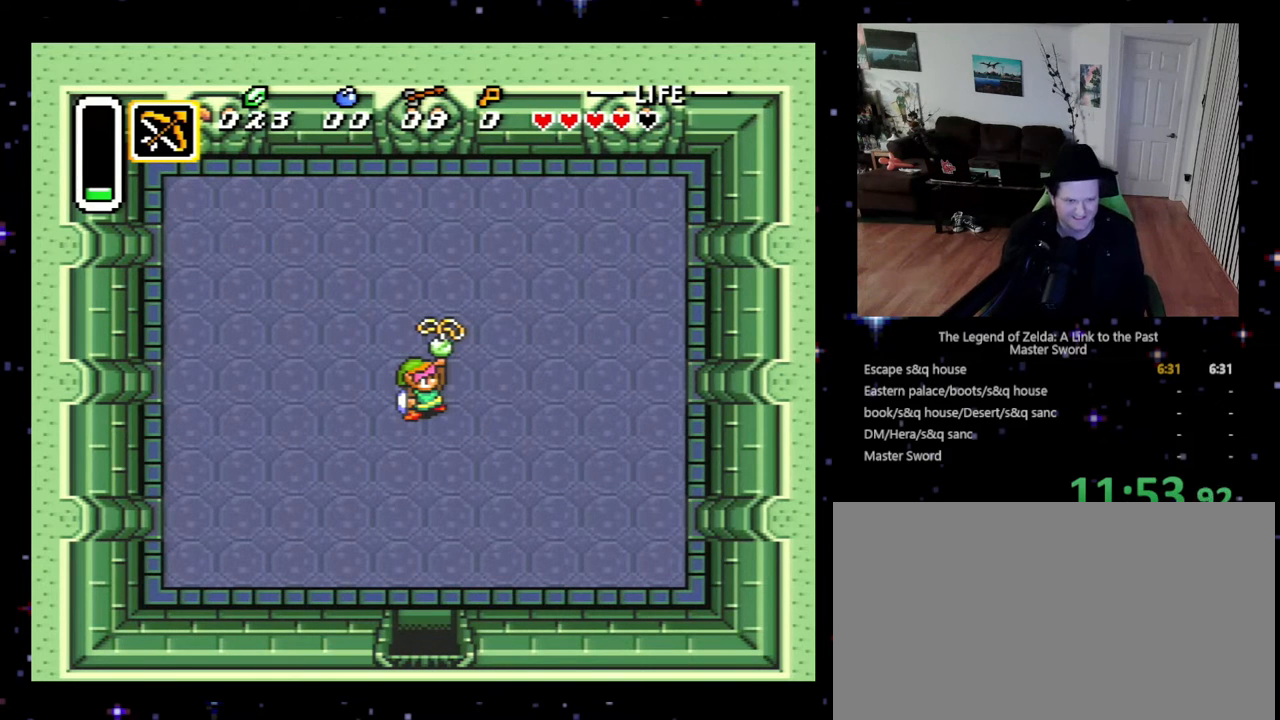
{"buttons": [], "events": [[33, "B", "down"], [33, "Y", "down"], [67, "X", "down"], [133, "B", "up"], [133, "X", "up"], [133, "Y", "up"], [233, "X", "down"], [267, "A", "down"], [333, "A", "up"], [333, "X", "up"], [400, "X", "down"], [433, "B", "down"], [467, "B", "up"], [467, "X", "up"]]}
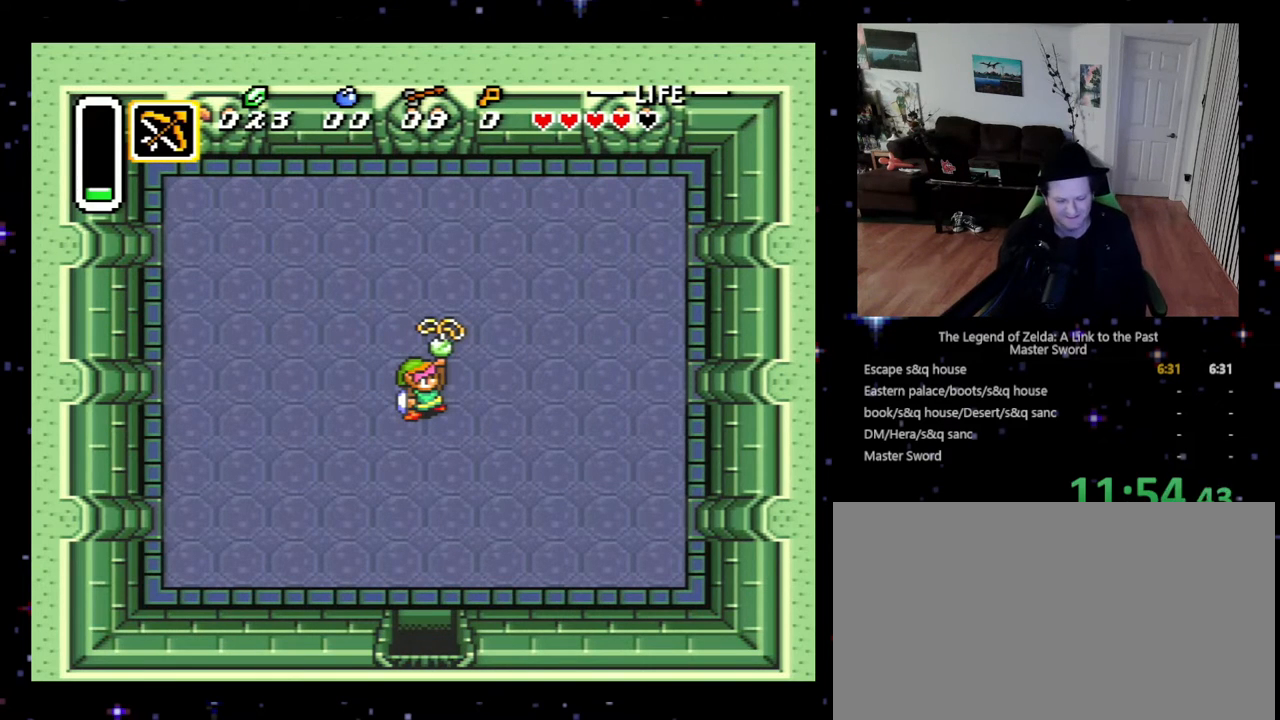
{"buttons": ["Y"], "events": [[67, "A", "down"], [67, "X", "down"], [167, "A", "up"], [233, "A", "down"], [300, "A", "up"], [300, "X", "up"], [333, "B", "down"], [367, "A", "down"], [367, "B", "up"], [400, "X", "down"], [467, "A", "up"], [467, "X", "up"], [467, "Y", "down"]]}
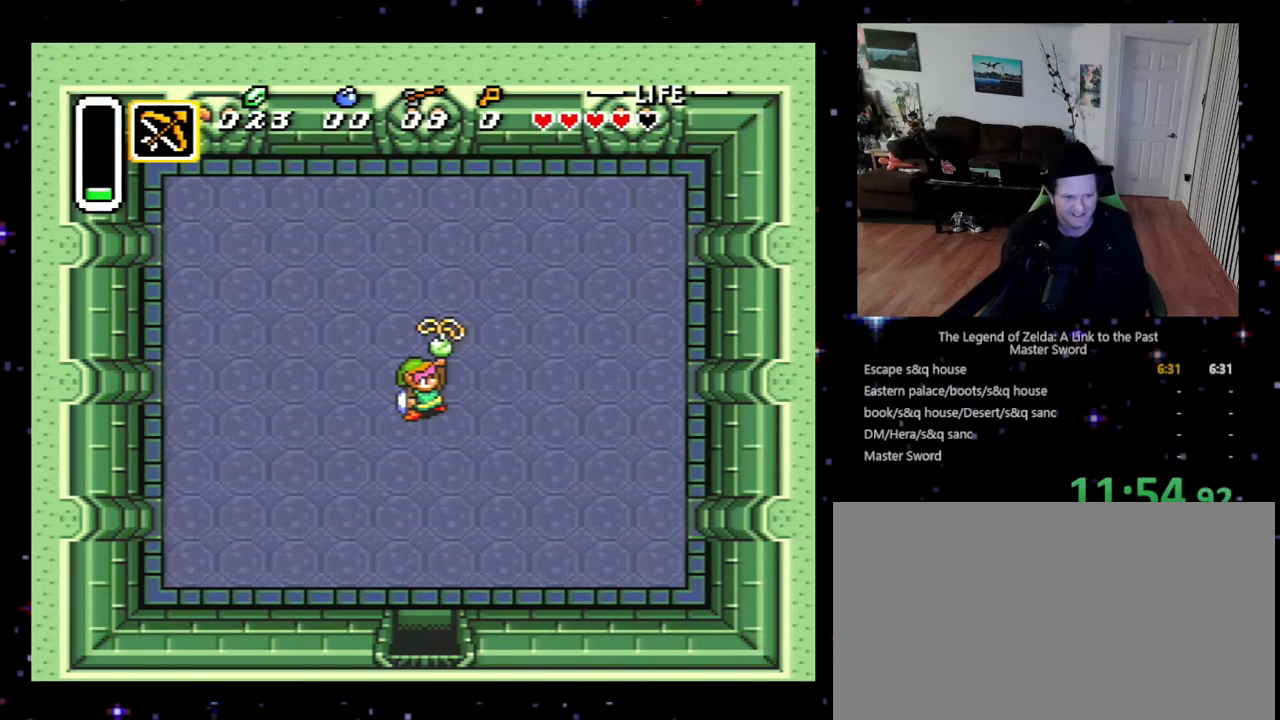
{"buttons": [], "events": [[33, "B", "down"], [33, "Y", "up"], [67, "A", "down"], [67, "X", "down"], [133, "B", "up"], [133, "X", "up"], [167, "A", "up"], [167, "Y", "down"], [233, "X", "down"], [267, "B", "down"], [267, "Y", "up"], [300, "B", "up"], [300, "X", "up"], [333, "Y", "down"], [367, "X", "down"], [433, "A", "down"], [433, "B", "down"], [433, "Y", "up"], [467, "A", "up"], [467, "X", "up"], [500, "B", "up"]]}